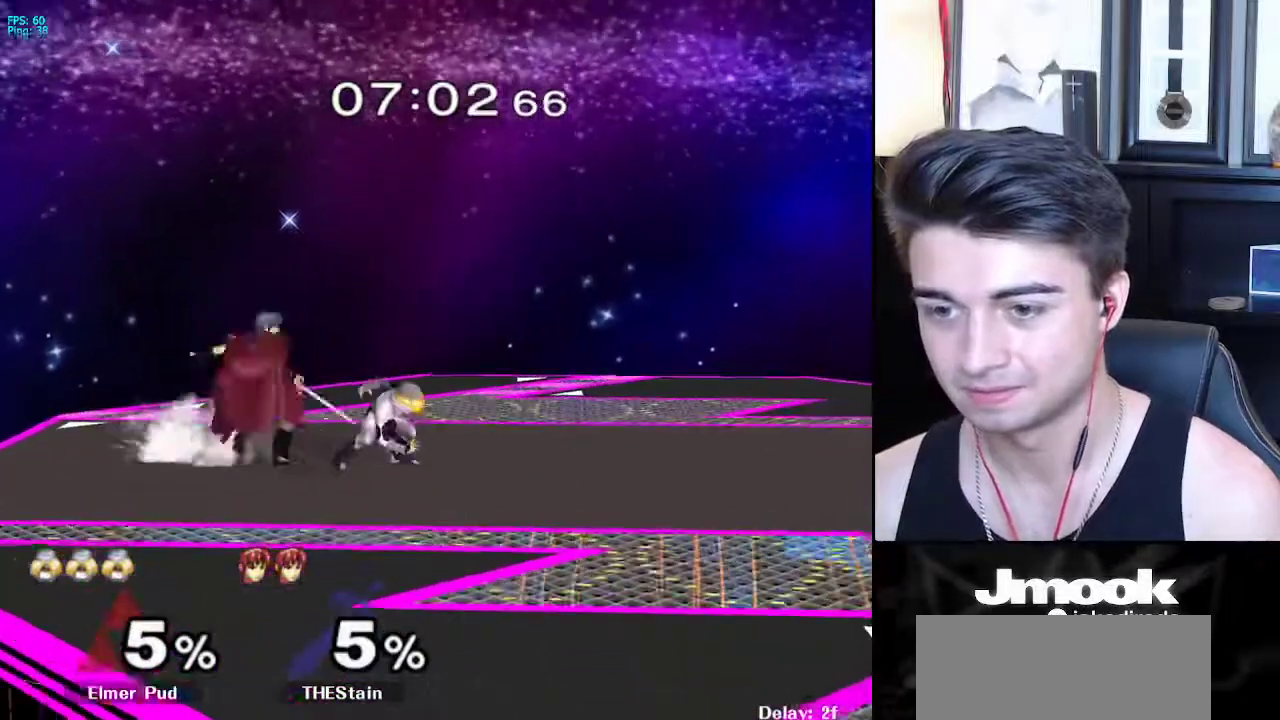
Gameplay with a controller (Nintendo layout); each line is a JSON object with the inputs held at the frame after it. "events" lists button and stick changes between this image and that frame as [ms after this image, input, new state], when the widget could be followed in between. Not read: L3 R3 START.
{"buttons": [], "left_stick": "down", "right_stick": "center", "events": [[83, "left_stick", "down"]]}
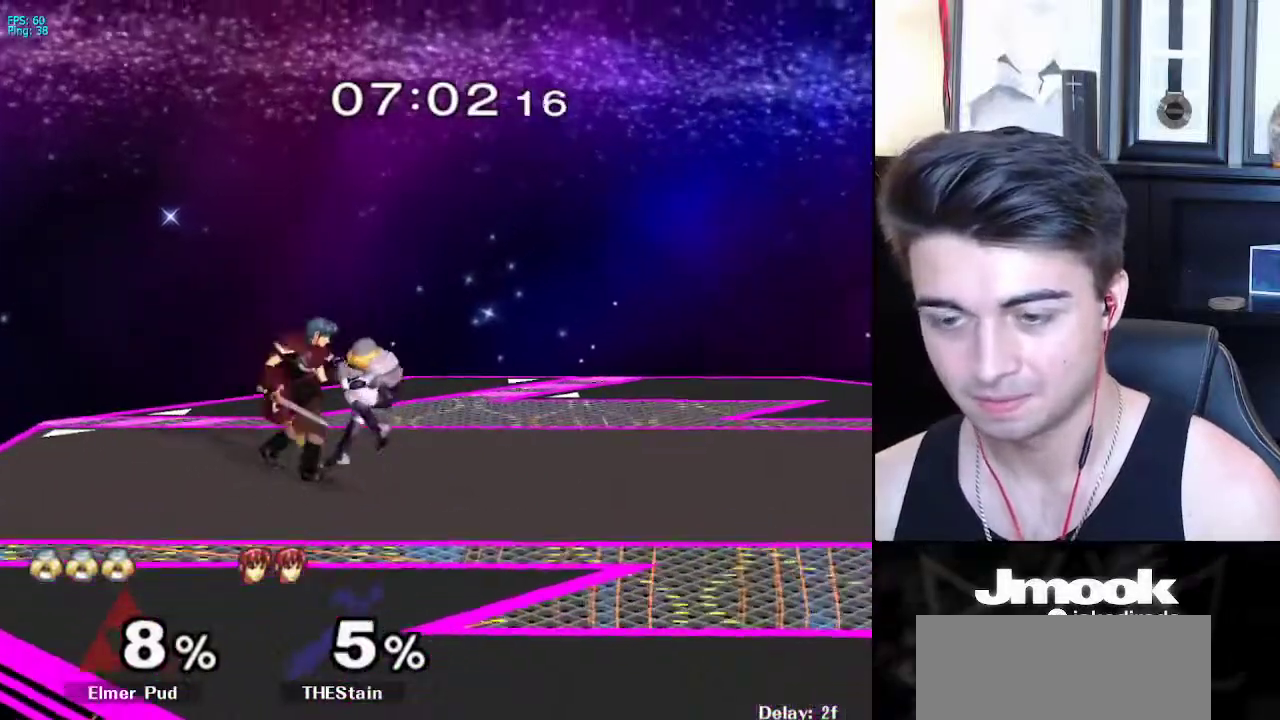
{"buttons": [], "left_stick": "down", "right_stick": "center", "events": []}
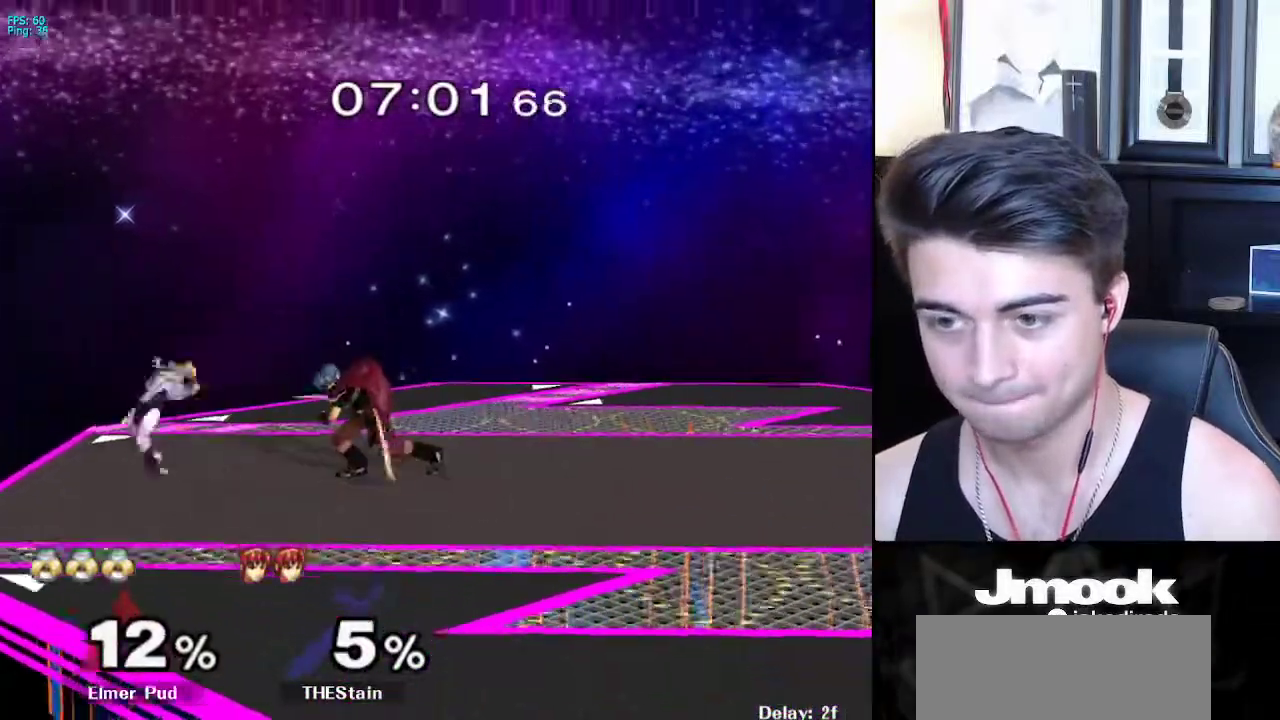
{"buttons": [], "left_stick": "down", "right_stick": "center", "events": [[50, "R1", "down"], [167, "R1", "up"], [217, "left_stick", "center"], [483, "left_stick", "down"]]}
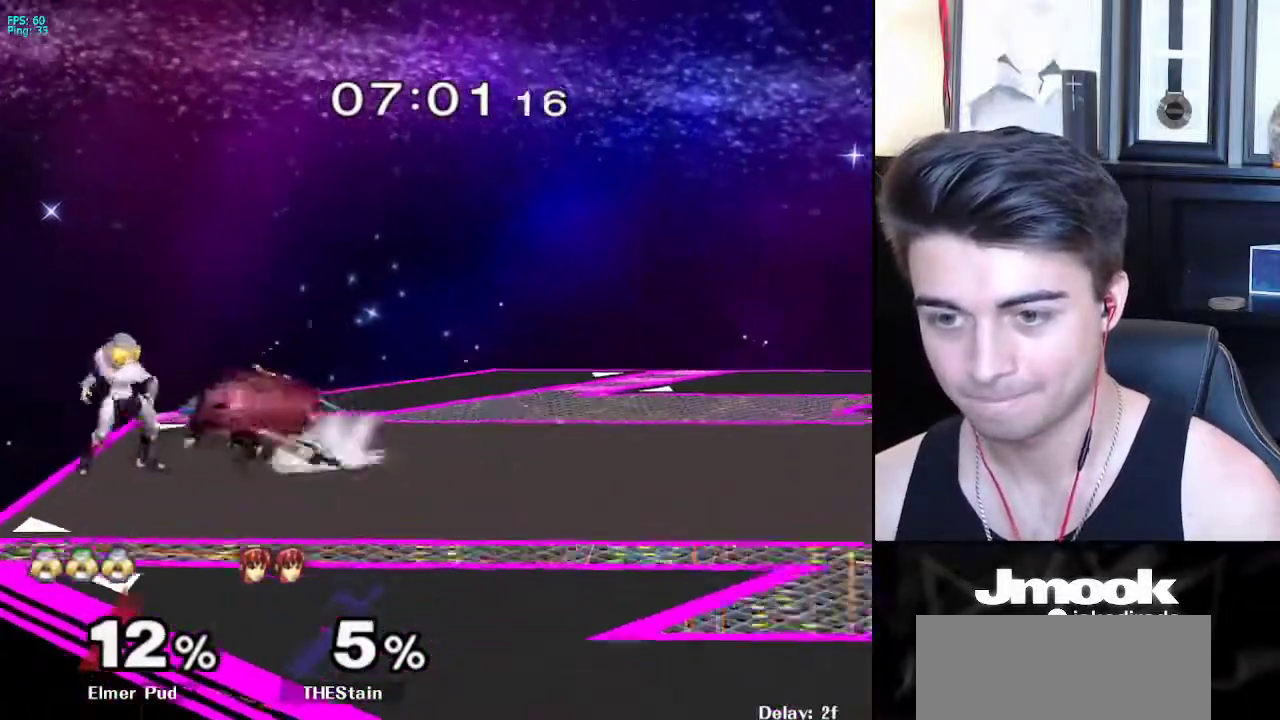
{"buttons": [], "left_stick": "down", "right_stick": "center", "events": [[167, "left_stick", "right"], [383, "left_stick", "down"]]}
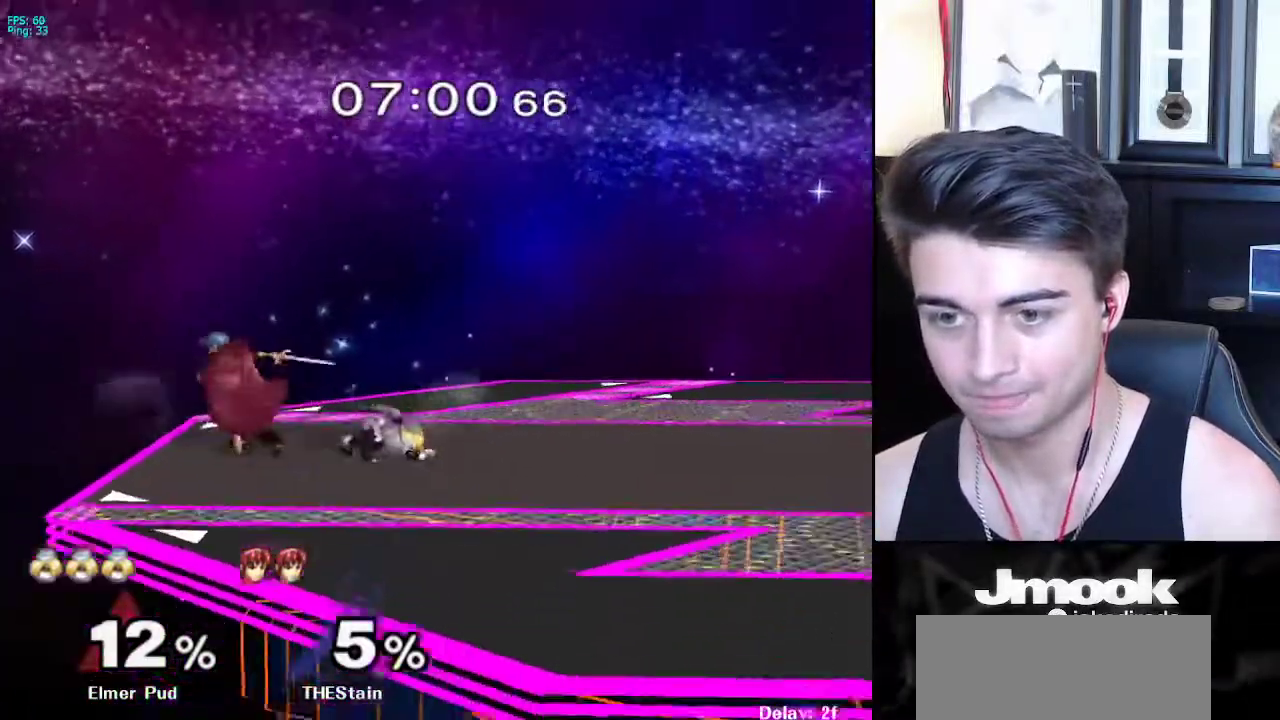
{"buttons": [], "left_stick": "center", "right_stick": "down", "events": [[117, "left_stick", "left"], [133, "X", "down"], [167, "Z", "down"], [200, "X", "up"], [217, "left_stick", "center"], [267, "Z", "up"], [433, "right_stick", "down"]]}
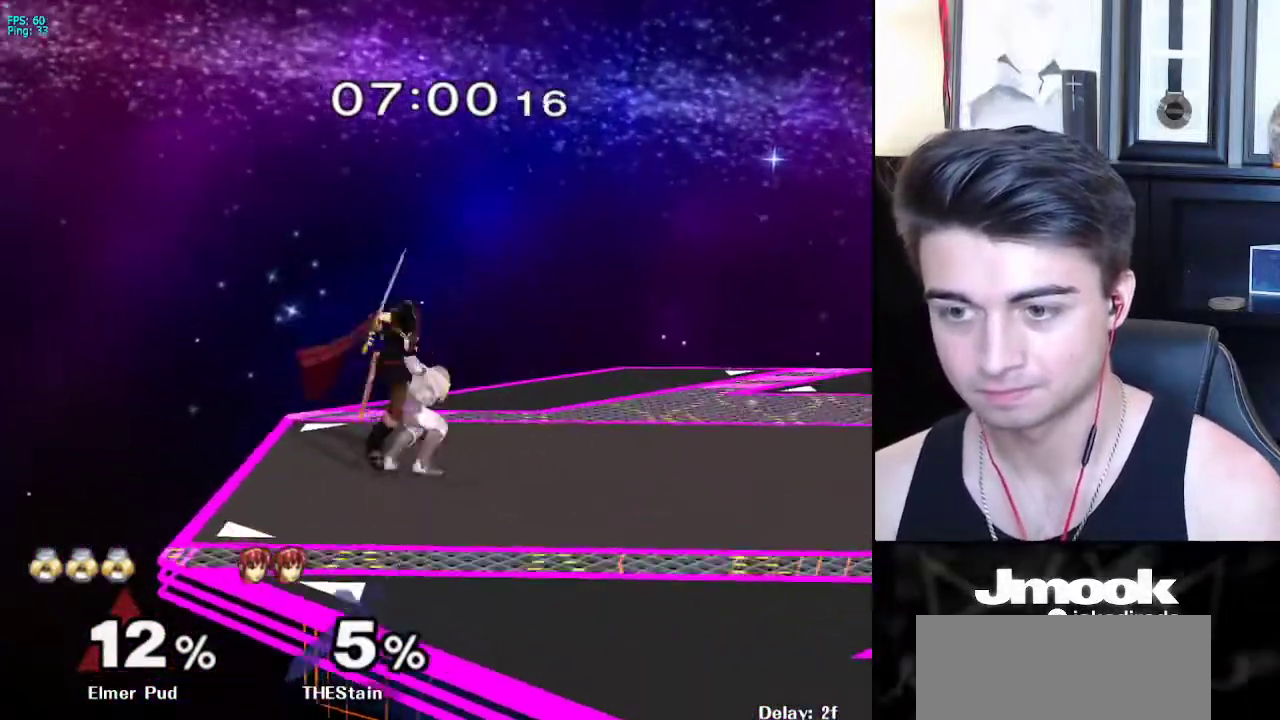
{"buttons": [], "left_stick": "center", "right_stick": "center", "events": [[400, "right_stick", "center"]]}
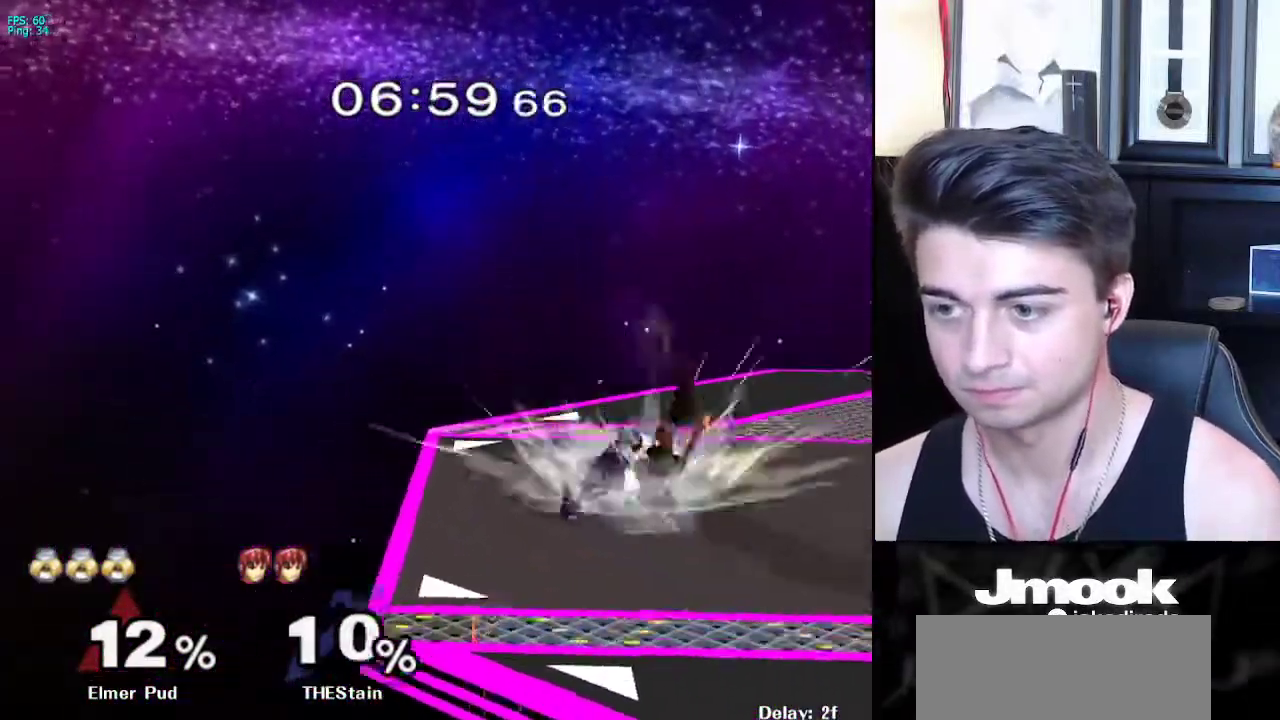
{"buttons": [], "left_stick": "up-right", "right_stick": "center", "events": [[367, "left_stick", "up-right"]]}
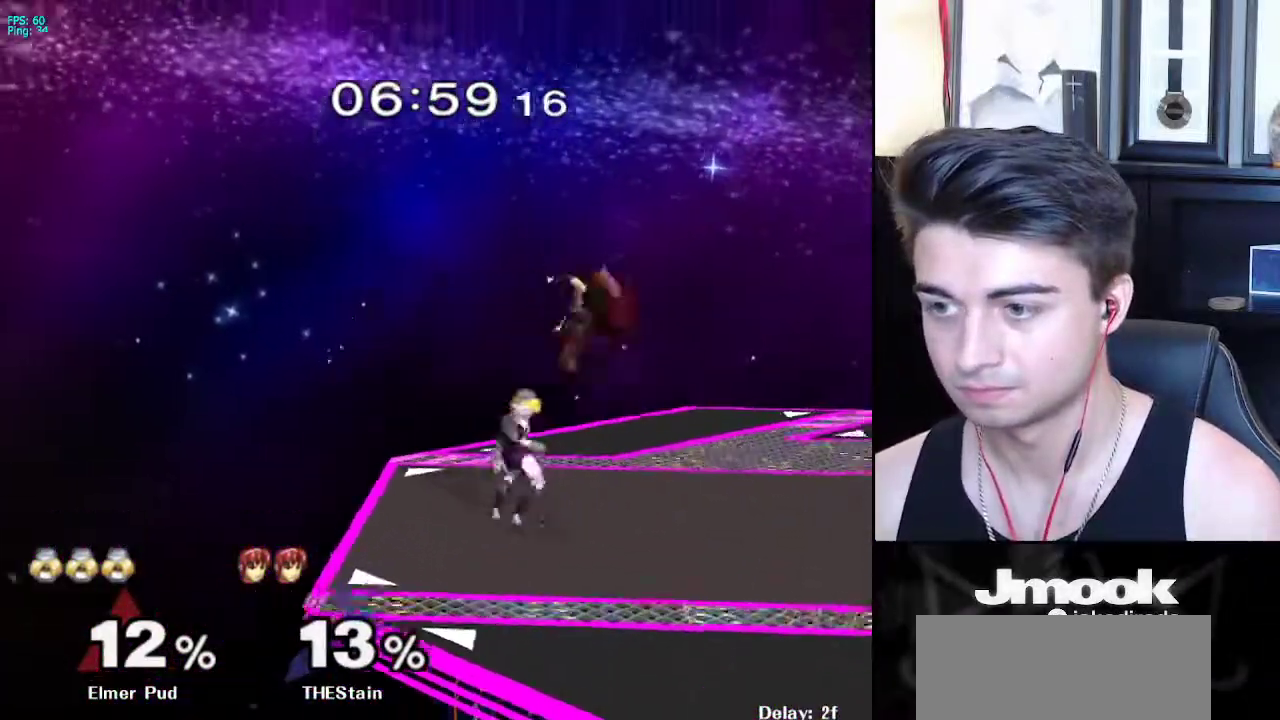
{"buttons": [], "left_stick": "center", "right_stick": "center", "events": [[67, "A", "down"], [200, "A", "up"], [483, "left_stick", "center"]]}
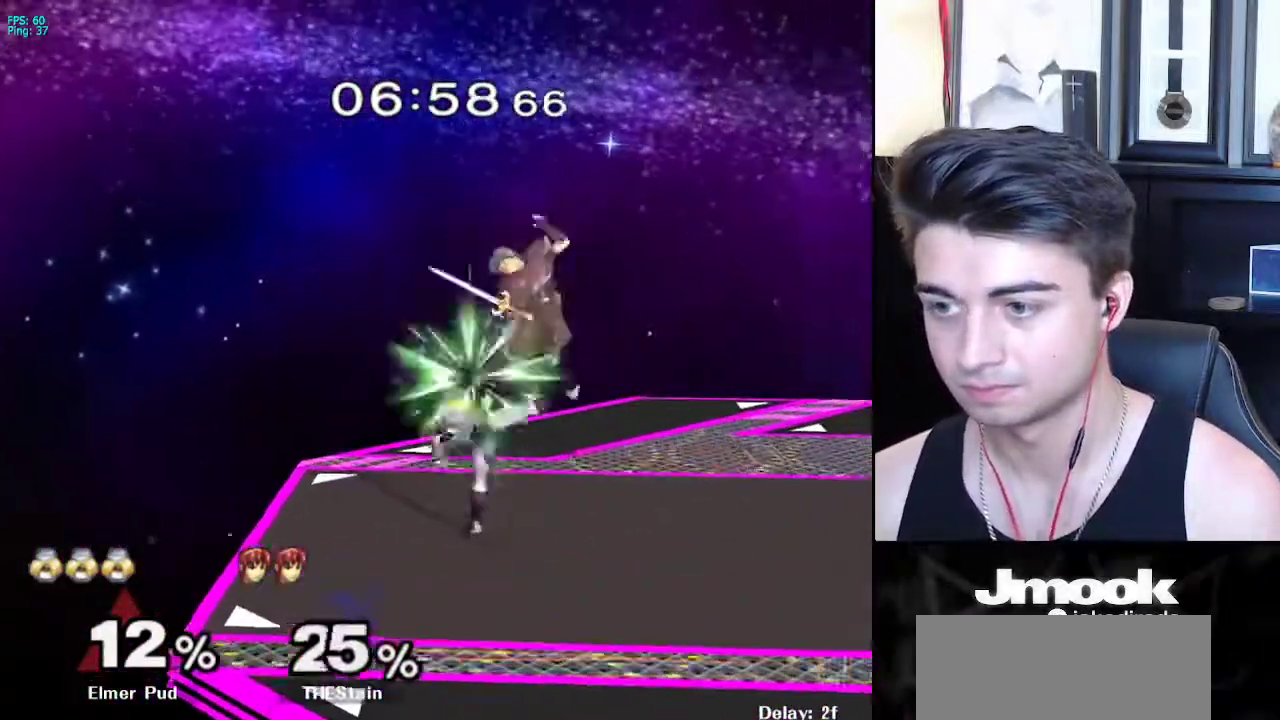
{"buttons": ["X", "Z"], "left_stick": "up-left", "right_stick": "center", "events": [[117, "left_stick", "right"], [167, "X", "down"], [217, "left_stick", "up"], [233, "Z", "down"], [483, "left_stick", "up-left"]]}
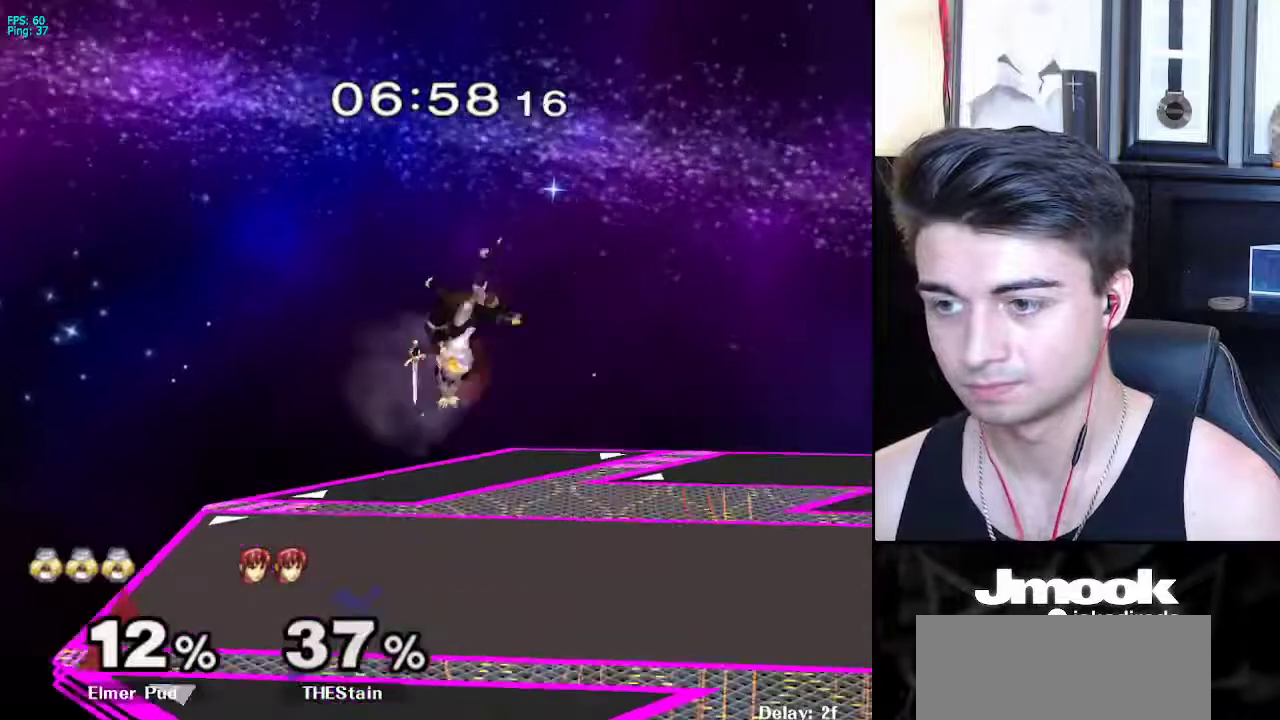
{"buttons": ["A"], "left_stick": "center", "right_stick": "center", "events": [[33, "Z", "up"], [50, "X", "up"], [300, "left_stick", "center"], [467, "A", "down"]]}
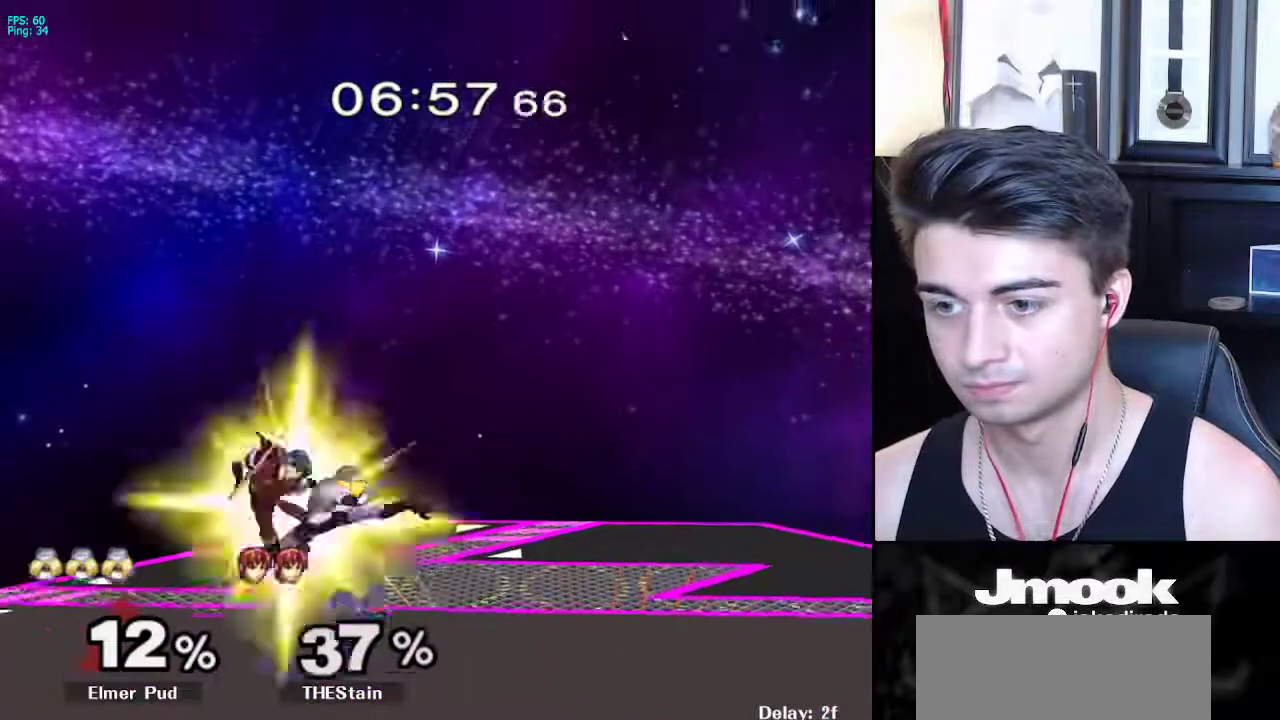
{"buttons": [], "left_stick": "left", "right_stick": "center", "events": [[17, "left_stick", "up-left"], [83, "A", "up"], [133, "left_stick", "down-left"], [150, "L1", "down"], [250, "L1", "up"], [250, "left_stick", "center"], [350, "left_stick", "left"], [450, "X", "down"], [483, "X", "up"]]}
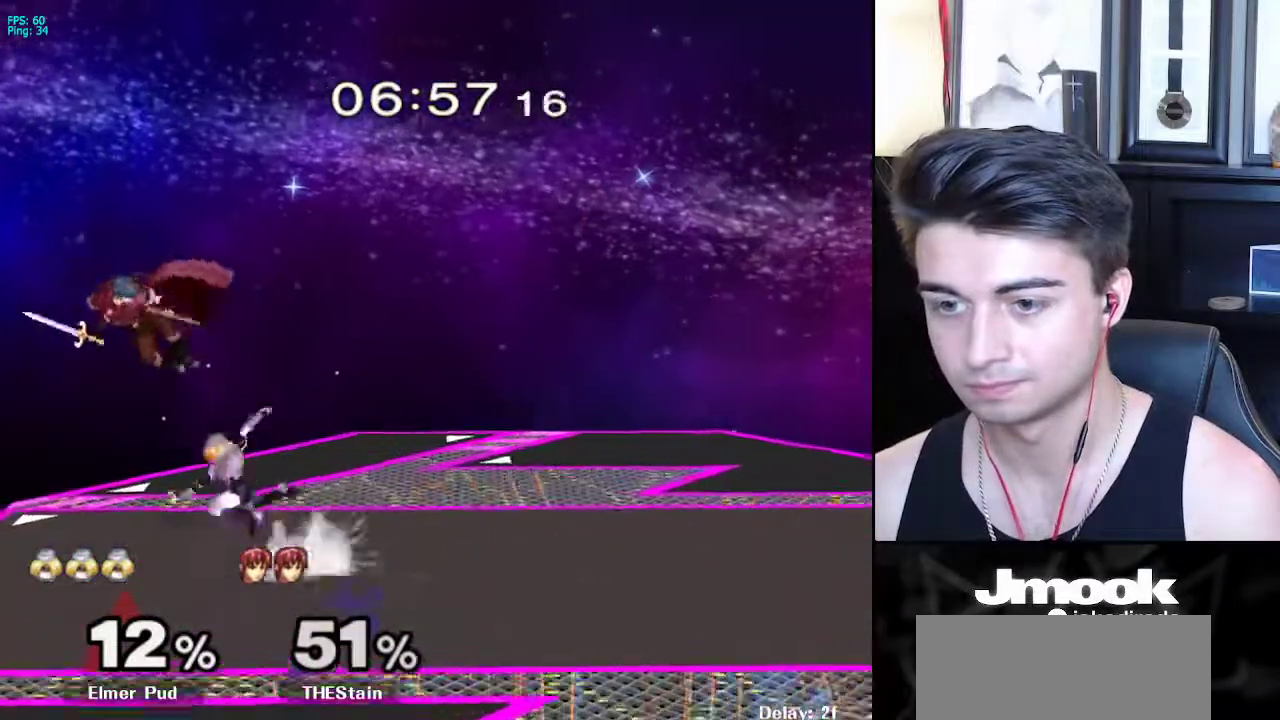
{"buttons": [], "left_stick": "down-left", "right_stick": "center", "events": [[17, "Z", "down"], [50, "Z", "up"], [433, "left_stick", "down-left"]]}
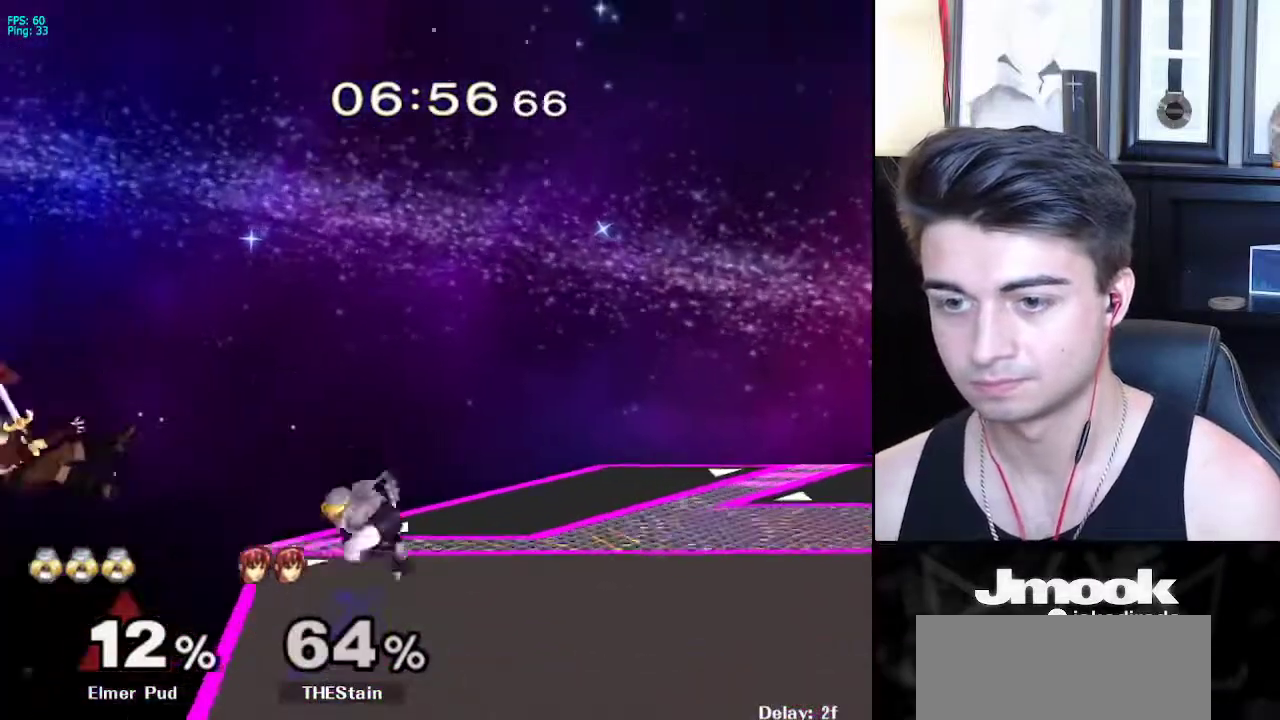
{"buttons": ["A"], "left_stick": "center", "right_stick": "center", "events": [[33, "left_stick", "left"], [200, "left_stick", "center"], [267, "left_stick", "left"], [350, "left_stick", "center"], [383, "A", "down"]]}
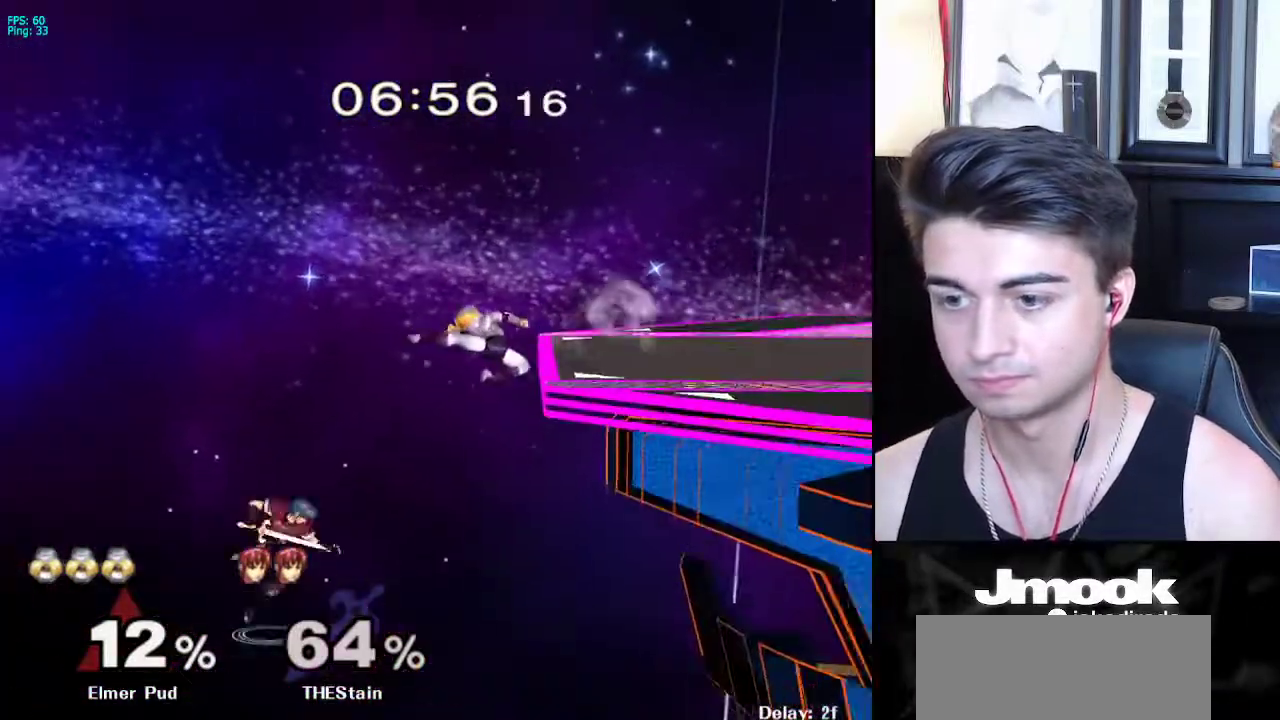
{"buttons": [], "left_stick": "right", "right_stick": "center", "events": [[17, "A", "up"], [17, "left_stick", "right"]]}
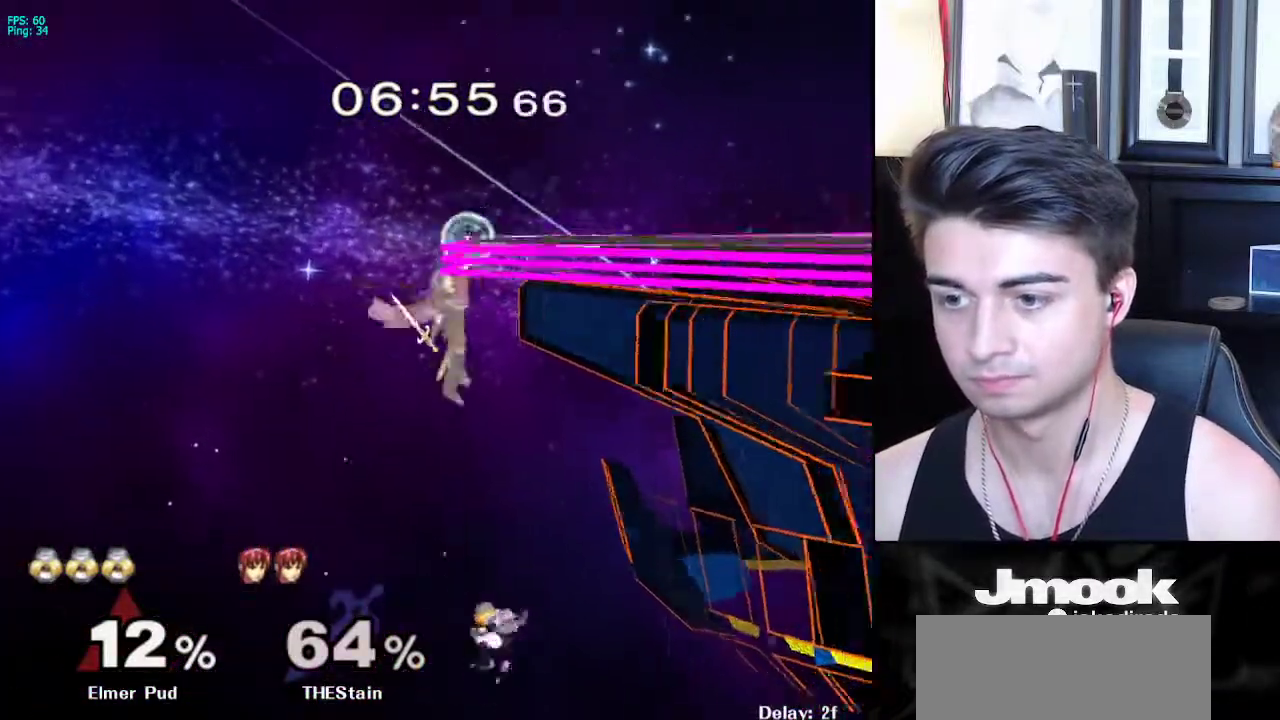
{"buttons": [], "left_stick": "center", "right_stick": "center", "events": [[117, "X", "down"], [367, "X", "up"], [383, "left_stick", "left"], [500, "left_stick", "center"]]}
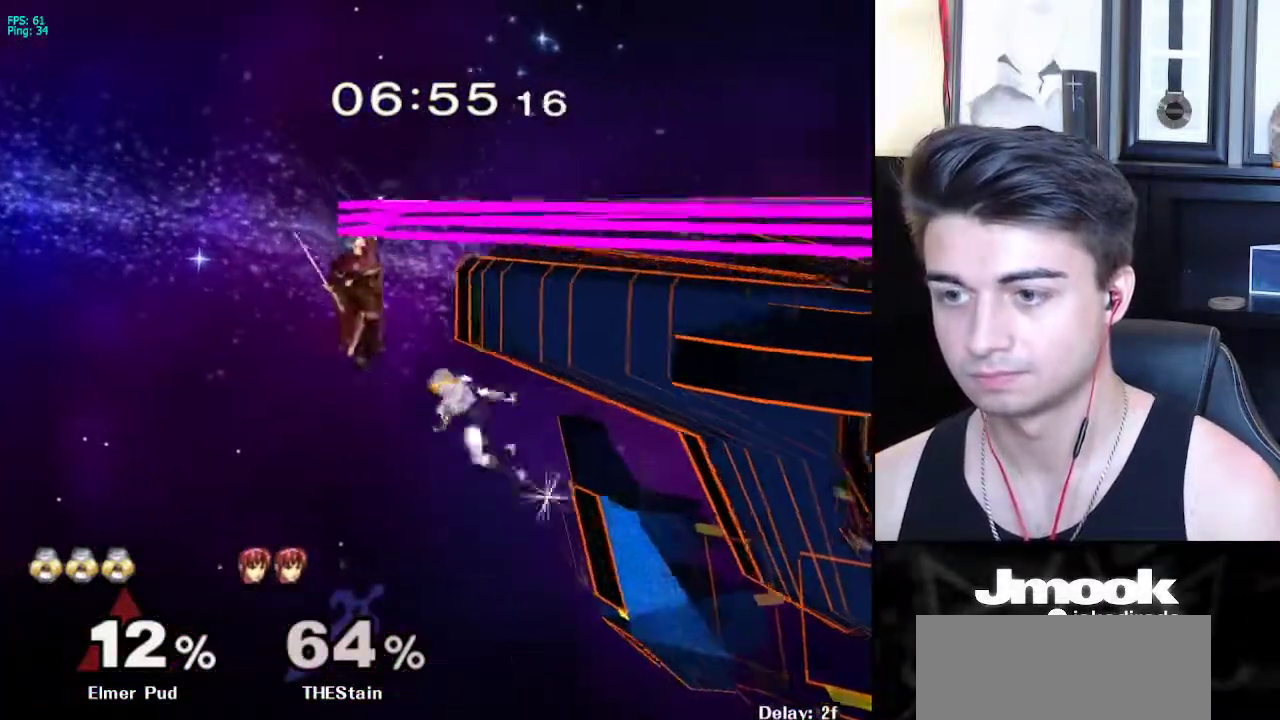
{"buttons": [], "left_stick": "up-right", "right_stick": "center", "events": [[33, "B", "down"], [167, "Z", "down"], [183, "left_stick", "up-right"], [283, "B", "up"], [283, "Z", "up"]]}
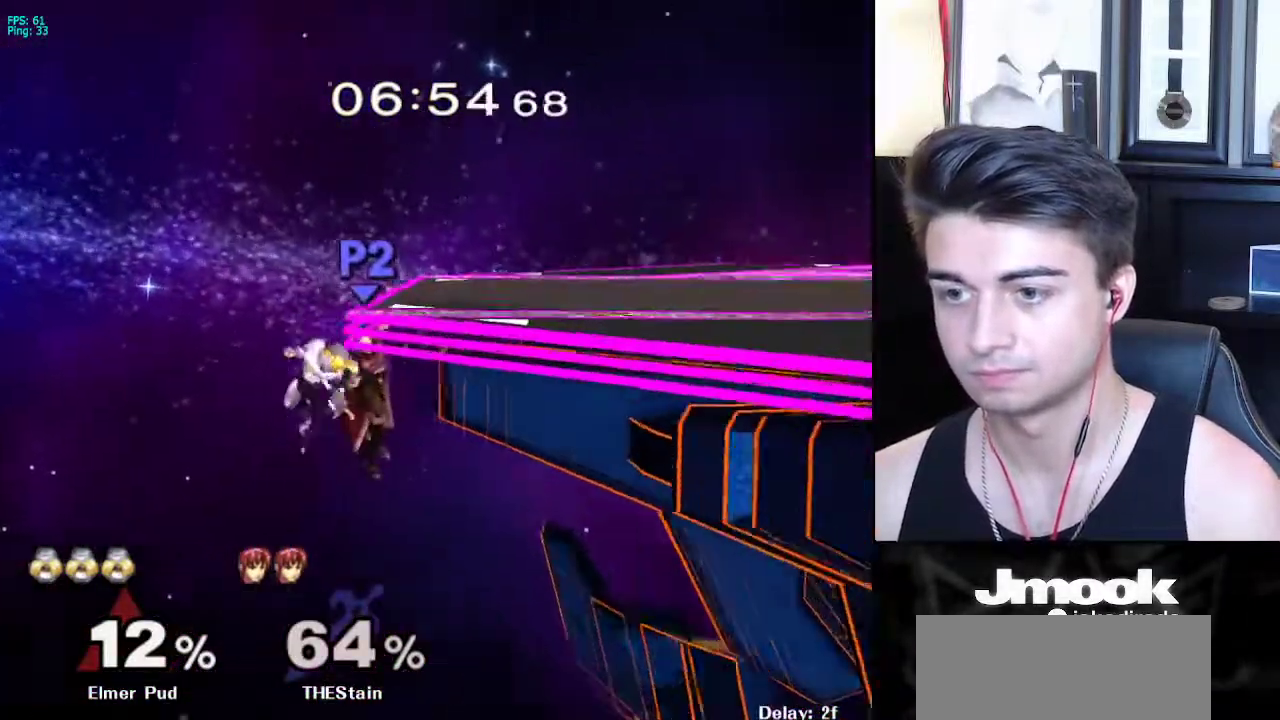
{"buttons": ["B"], "left_stick": "right", "right_stick": "center", "events": [[67, "left_stick", "up"], [133, "B", "down"], [217, "left_stick", "up-left"], [400, "left_stick", "up-right"], [450, "left_stick", "right"]]}
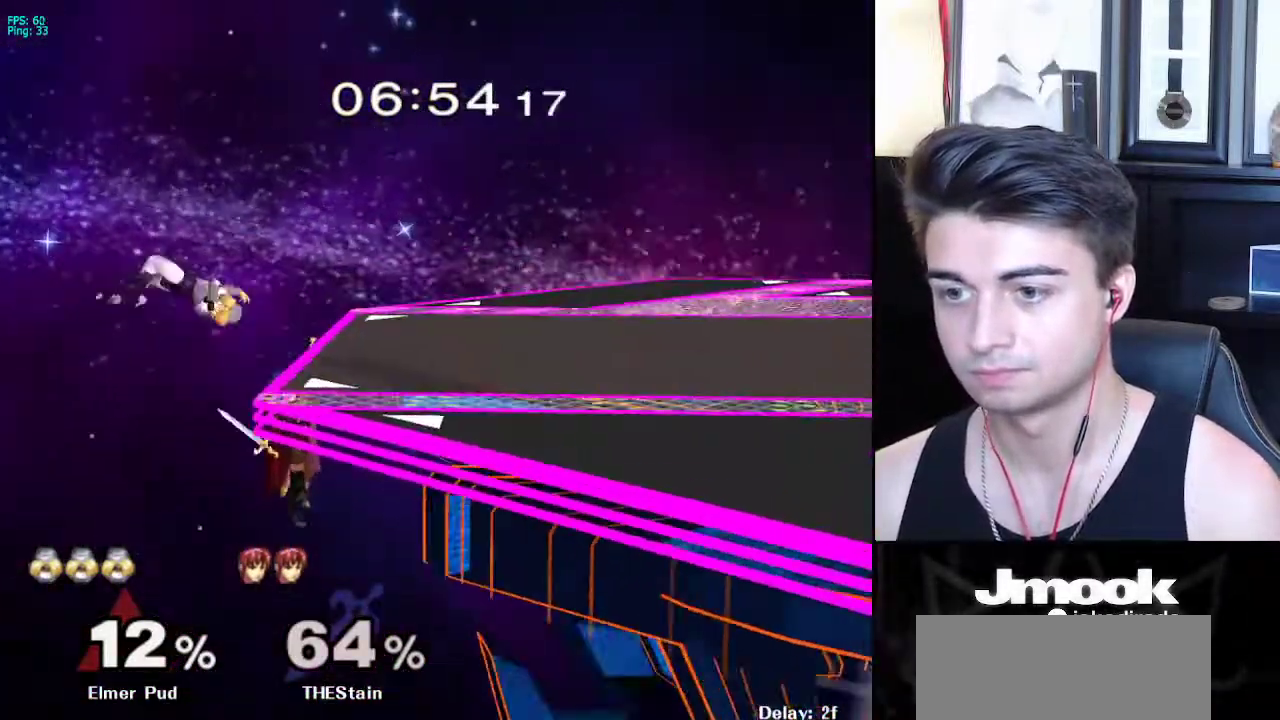
{"buttons": [], "left_stick": "right", "right_stick": "center", "events": [[483, "B", "up"]]}
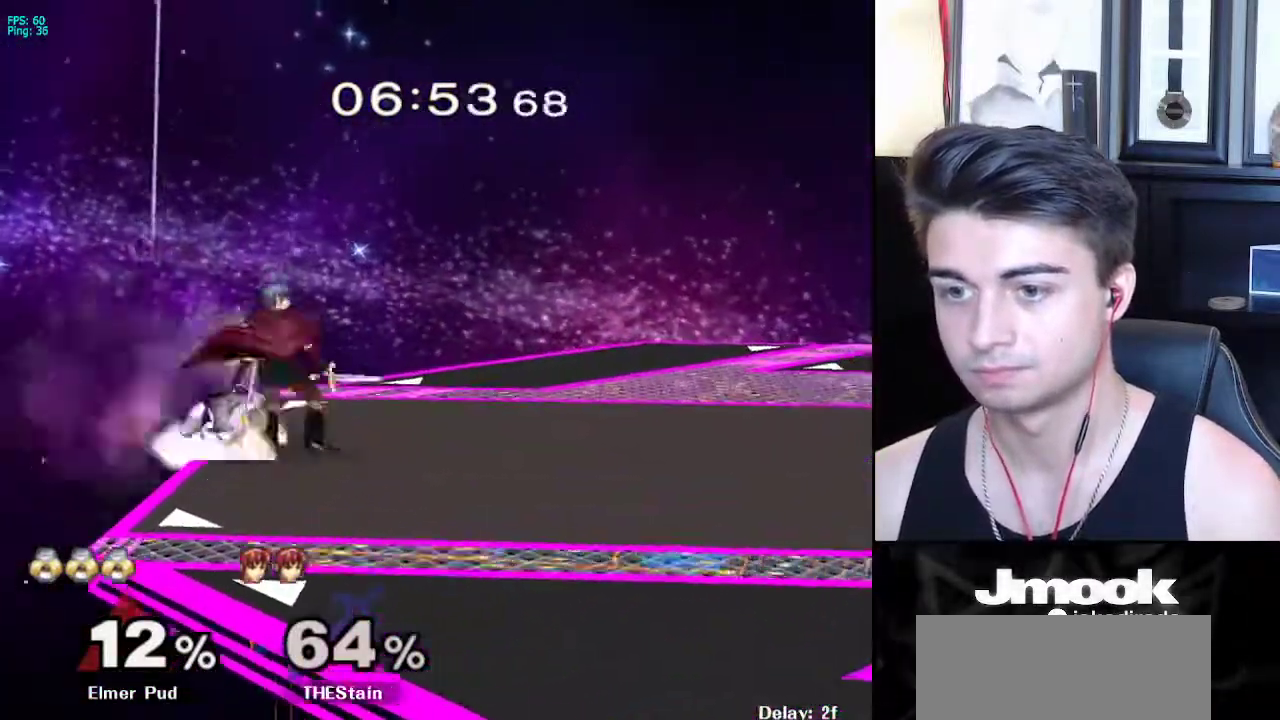
{"buttons": [], "left_stick": "left", "right_stick": "down", "events": [[117, "left_stick", "center"], [300, "left_stick", "down"], [317, "right_stick", "down"], [350, "left_stick", "left"]]}
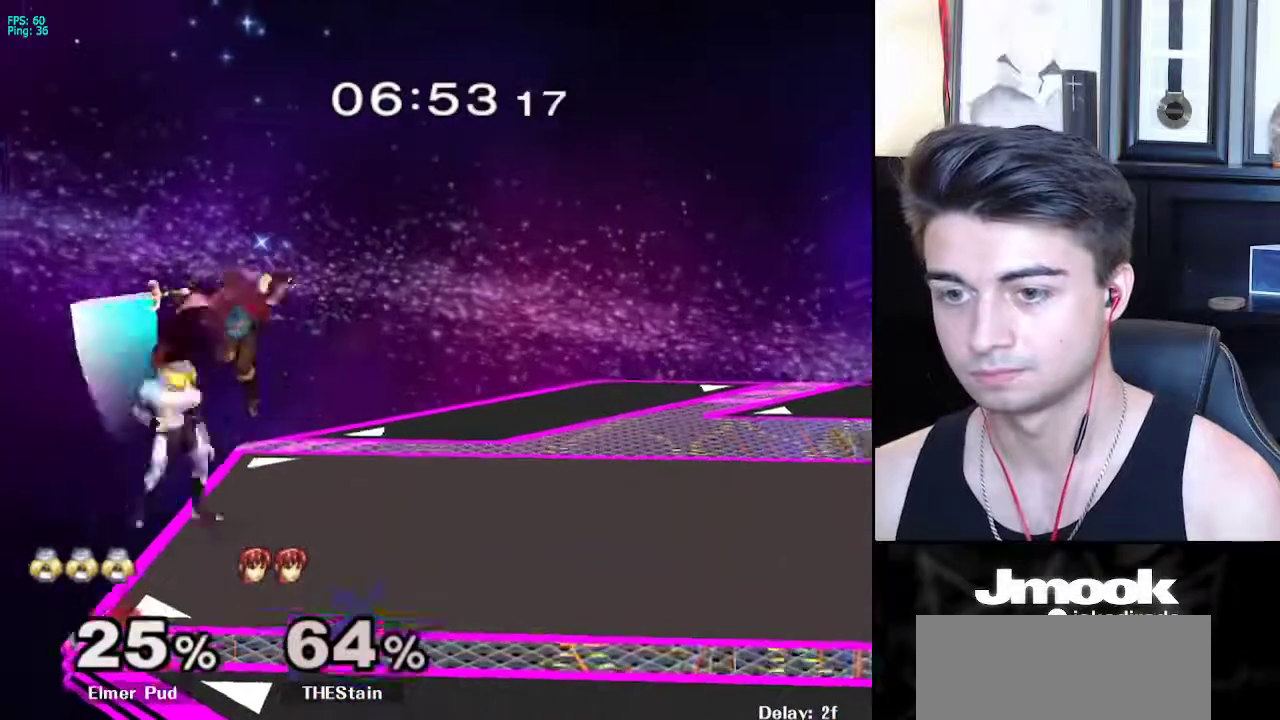
{"buttons": ["X", "R1"], "left_stick": "down-right", "right_stick": "center", "events": [[100, "right_stick", "center"], [167, "left_stick", "center"], [317, "left_stick", "down-right"], [350, "X", "down"], [483, "R1", "down"]]}
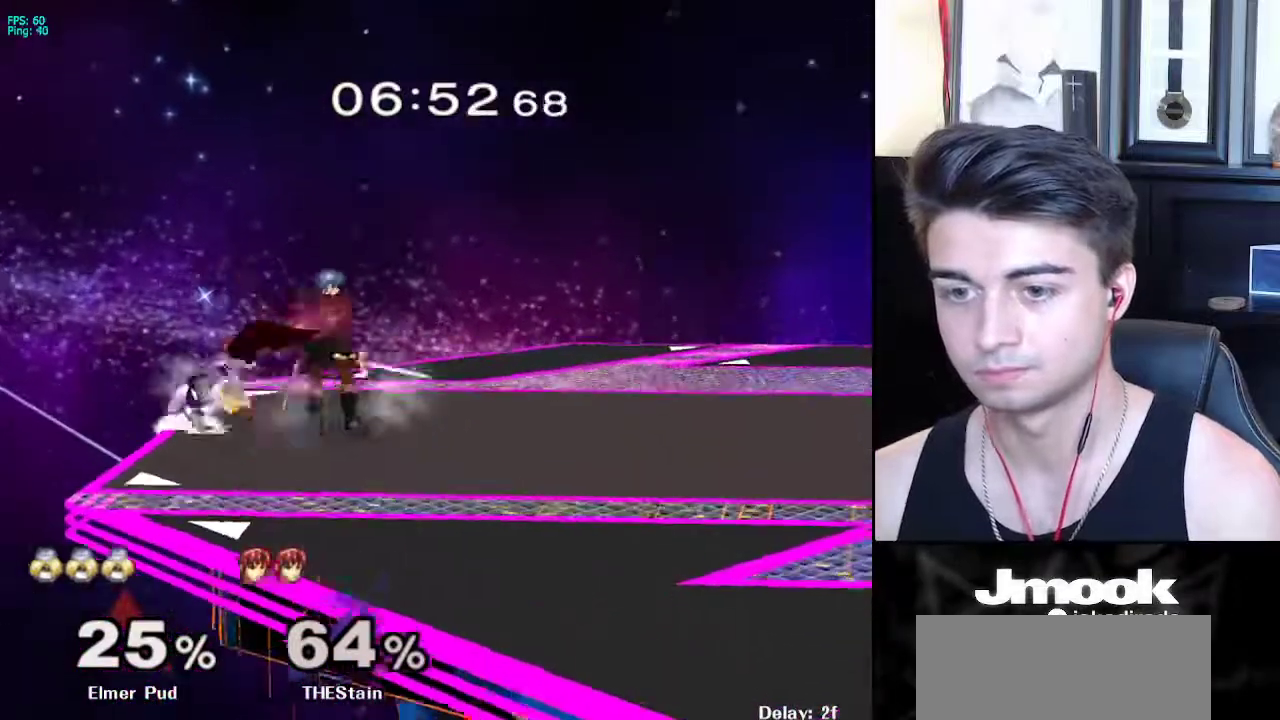
{"buttons": [], "left_stick": "down-right", "right_stick": "center", "events": [[33, "X", "up"], [117, "R1", "up"], [217, "A", "down"], [333, "A", "up"]]}
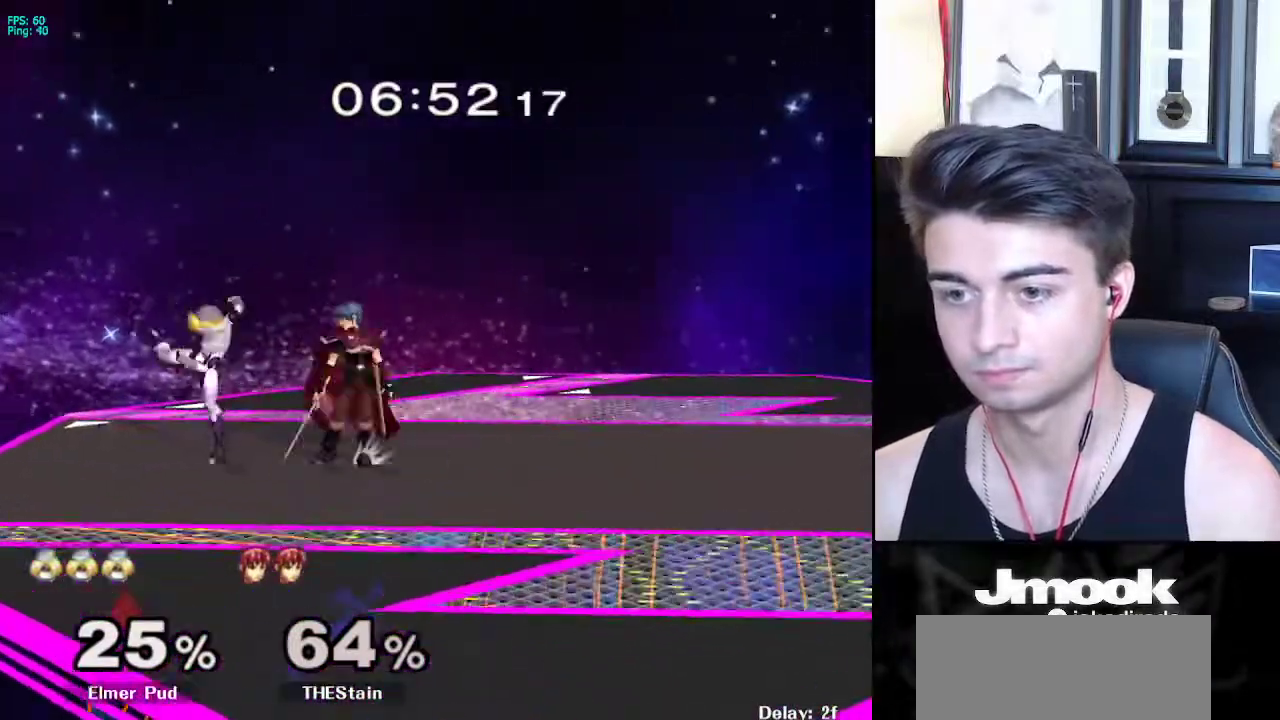
{"buttons": [], "left_stick": "down", "right_stick": "center", "events": [[33, "left_stick", "center"], [117, "left_stick", "down"]]}
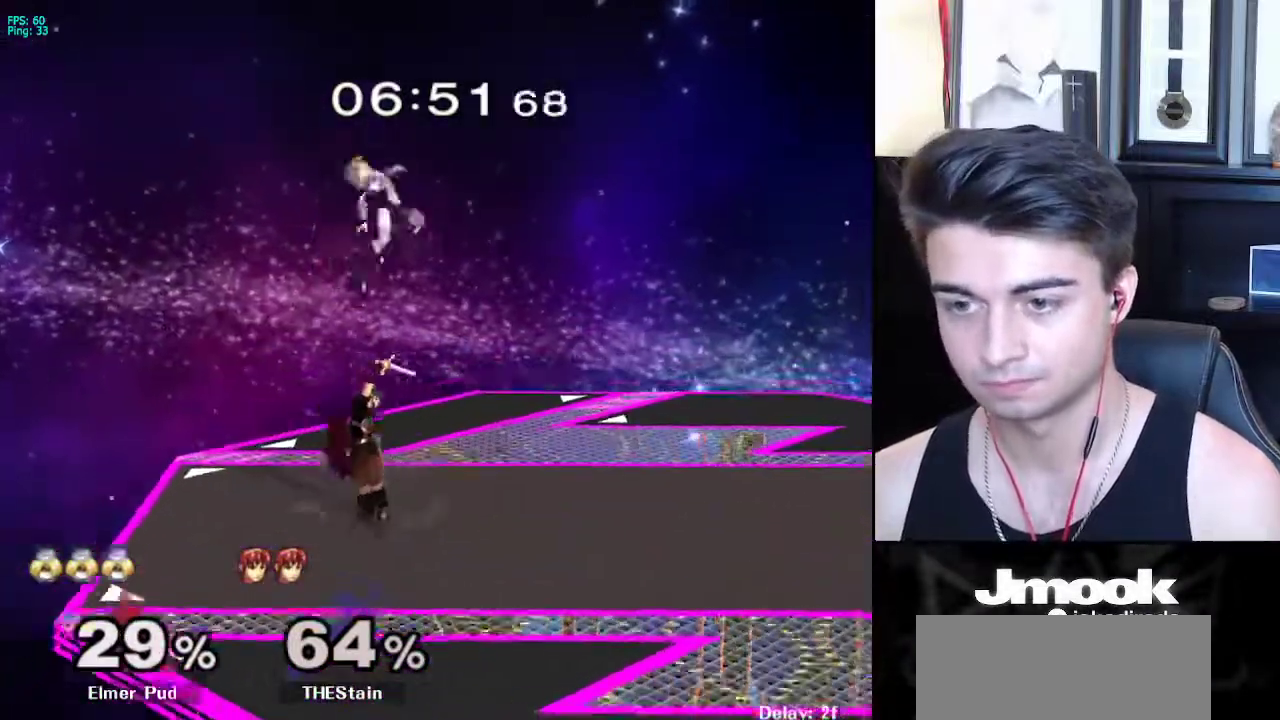
{"buttons": [], "left_stick": "right", "right_stick": "center", "events": [[150, "left_stick", "center"], [483, "left_stick", "right"]]}
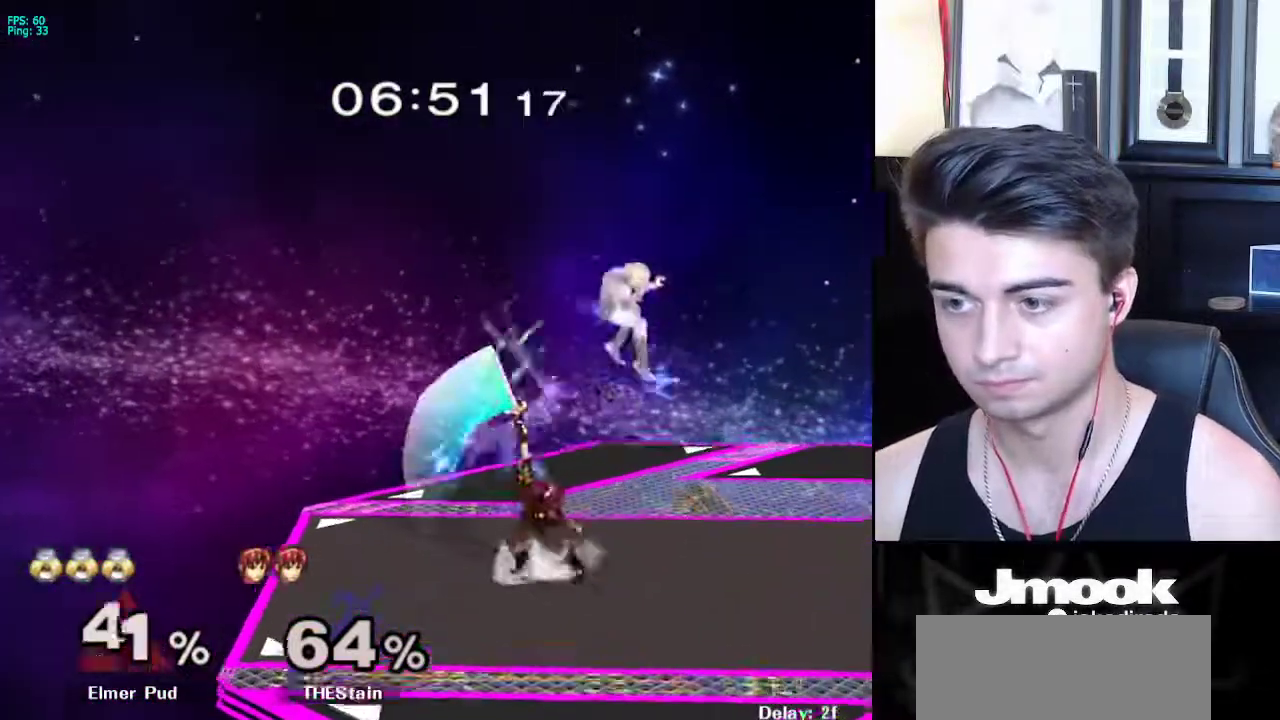
{"buttons": [], "left_stick": "right", "right_stick": "center", "events": []}
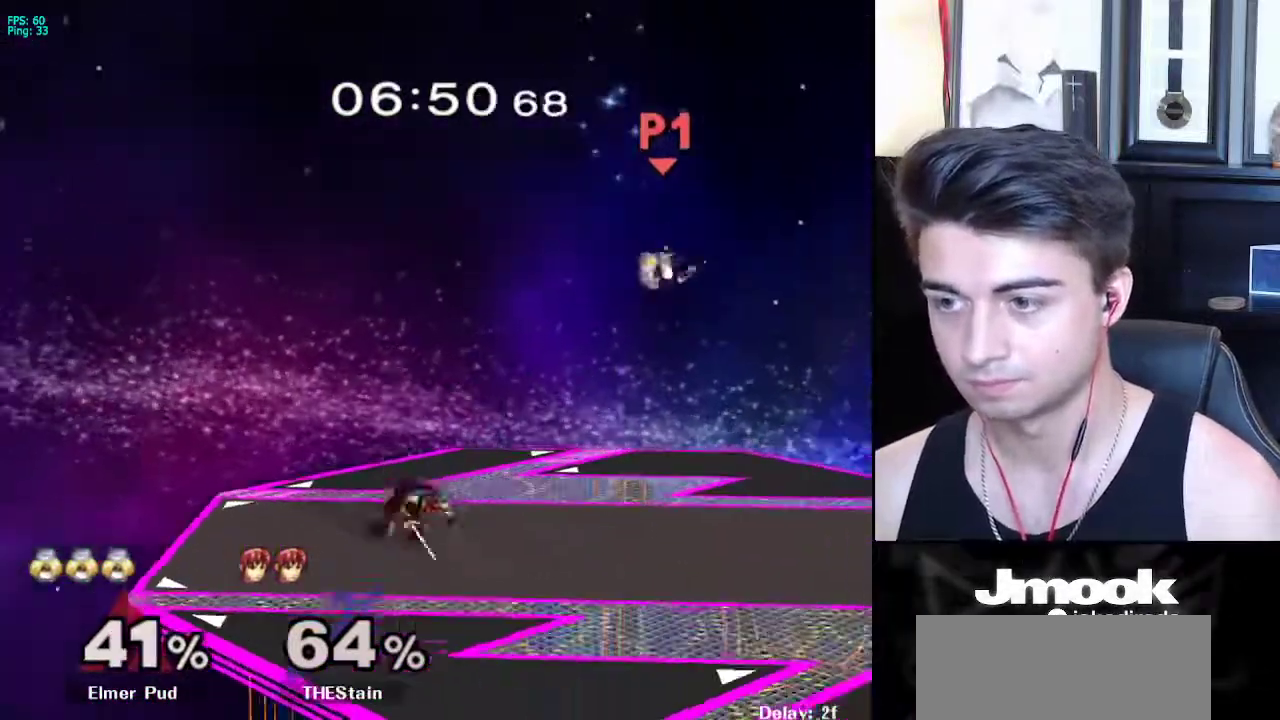
{"buttons": [], "left_stick": "right", "right_stick": "center", "events": []}
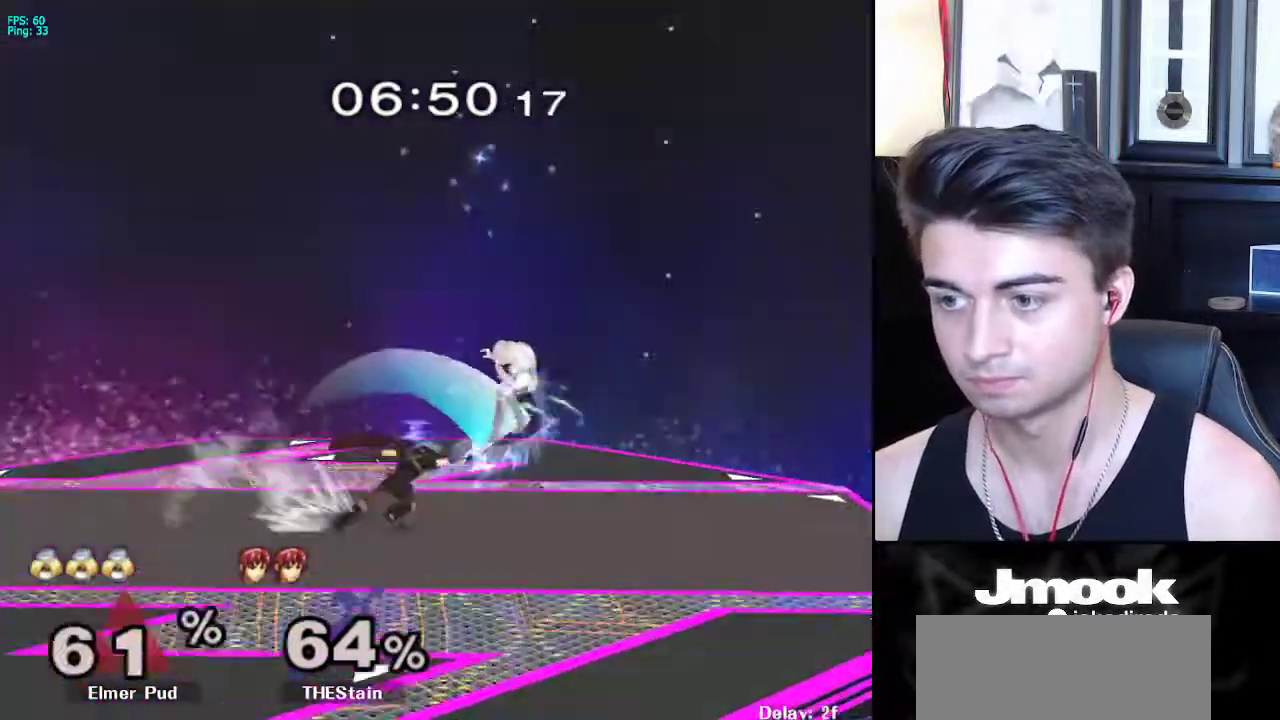
{"buttons": [], "left_stick": "left", "right_stick": "center", "events": [[33, "X", "down"], [117, "left_stick", "up-left"], [133, "X", "up"], [200, "left_stick", "left"]]}
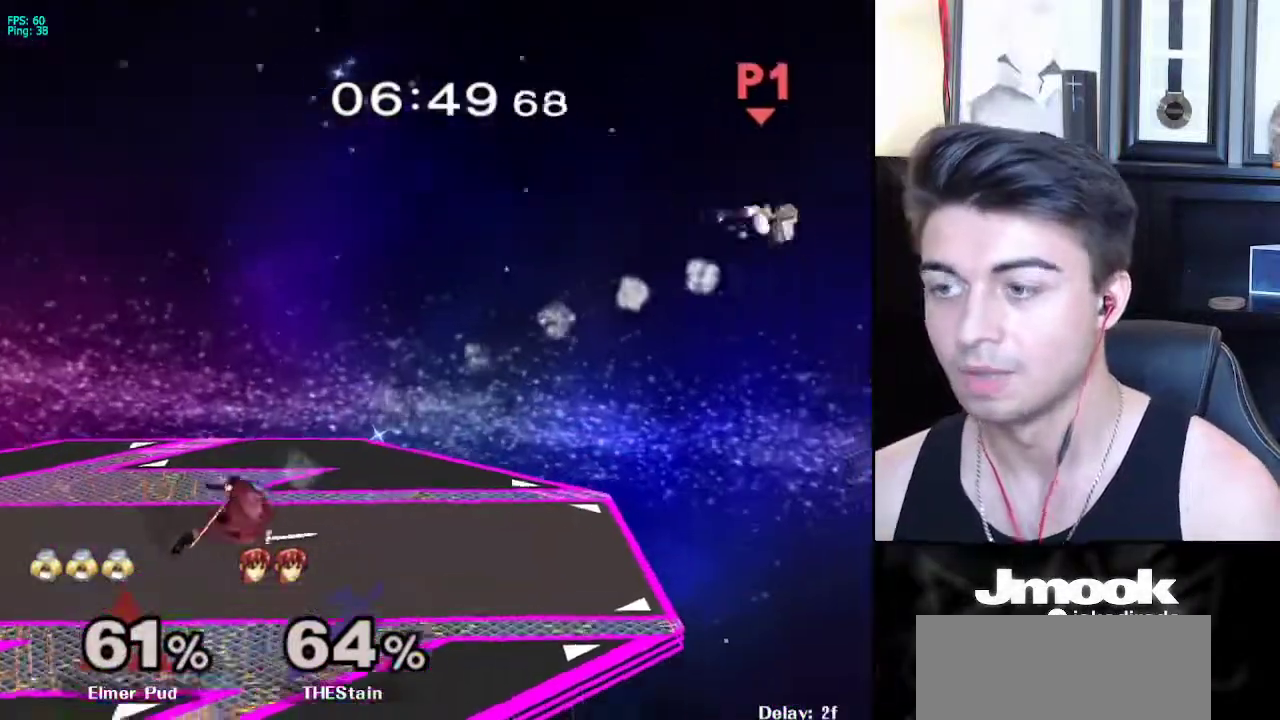
{"buttons": [], "left_stick": "left", "right_stick": "center", "events": []}
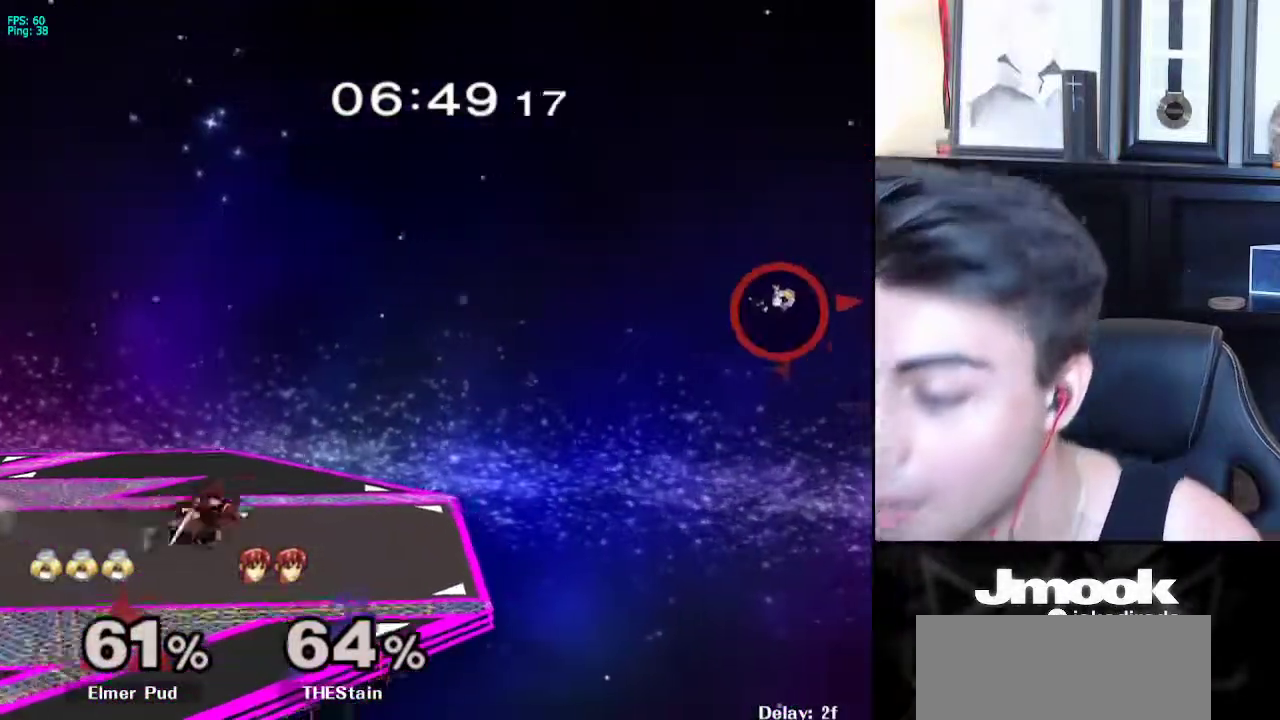
{"buttons": [], "left_stick": "left", "right_stick": "center", "events": []}
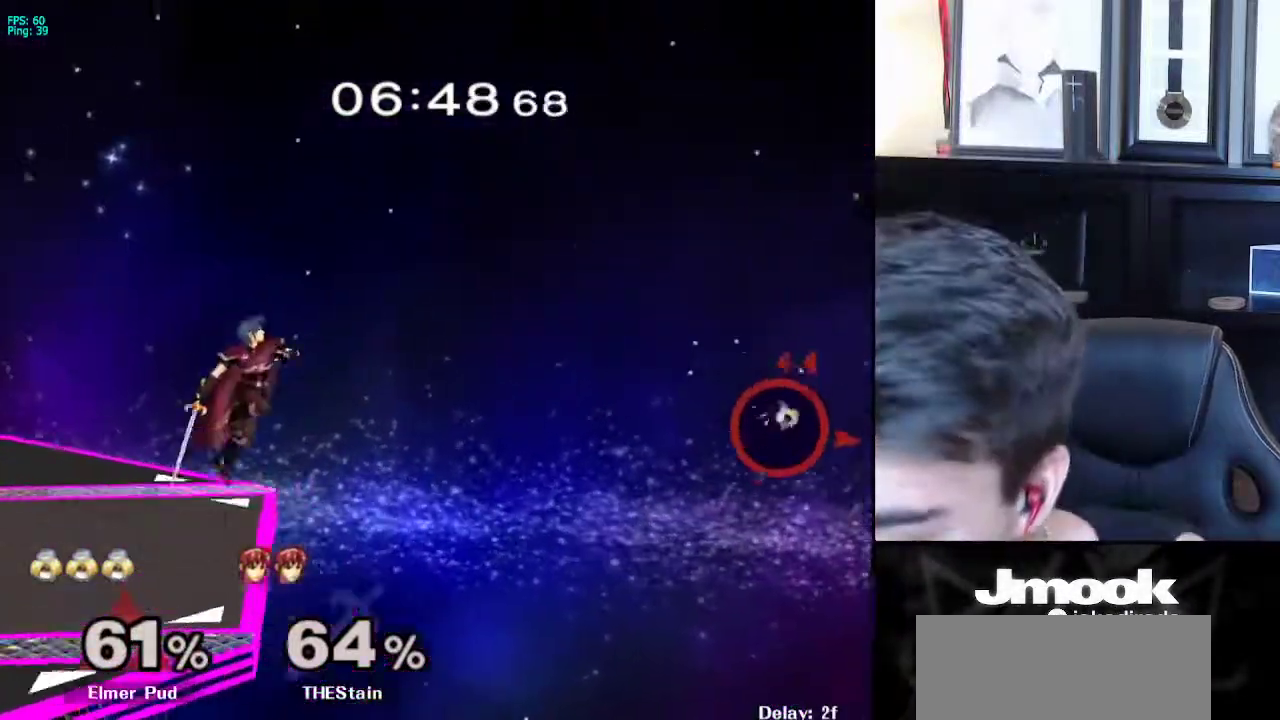
{"buttons": [], "left_stick": "left", "right_stick": "center", "events": []}